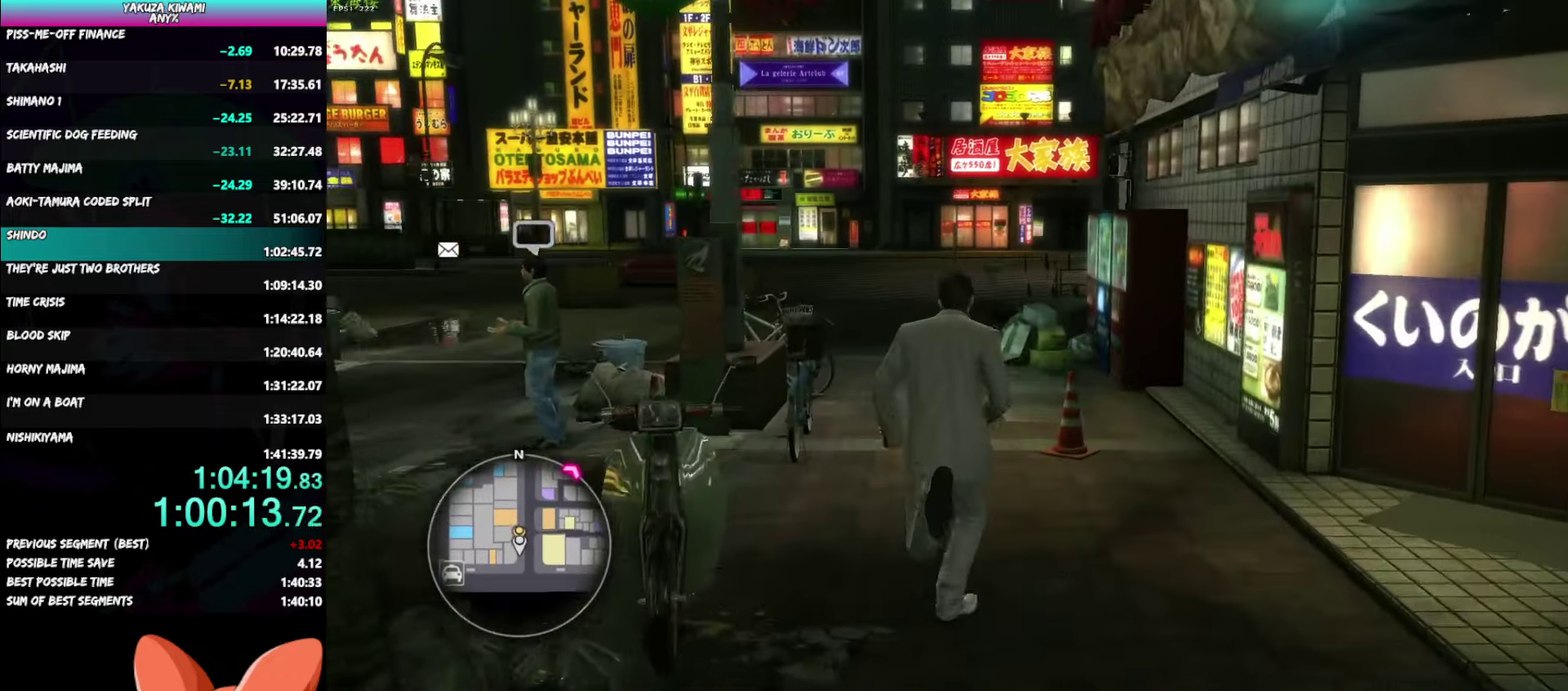
Gameplay with a controller (Xbox layout); each line is a JSON object with the inputs held at the frame after it. "events" lists button and stick changes between this image and that frame as [ms after this image, input, new state], when the widget could be followed in between. Not read: DPAD_RIGHT.
{"buttons": ["A"], "left_stick": "up", "right_stick": "center"}
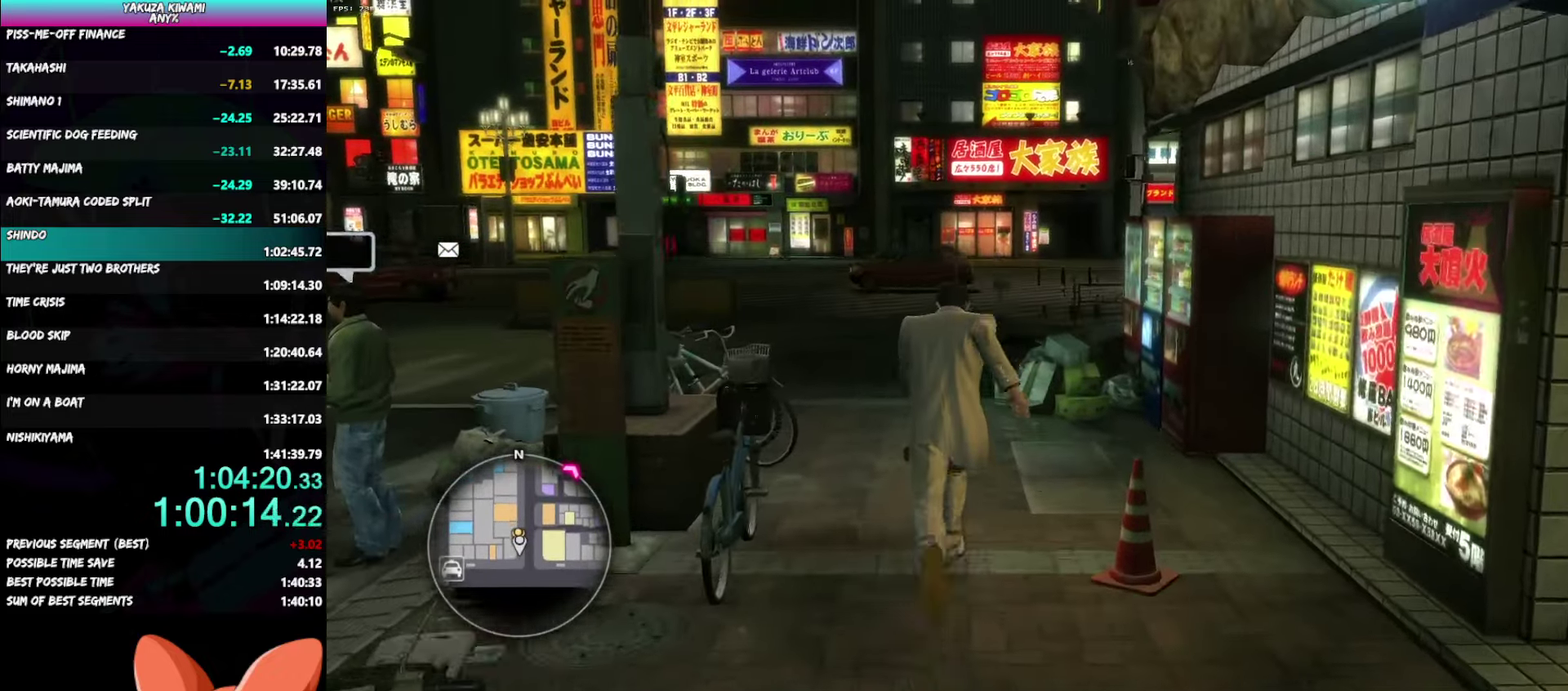
{"buttons": ["A"], "left_stick": "up", "right_stick": "center", "events": []}
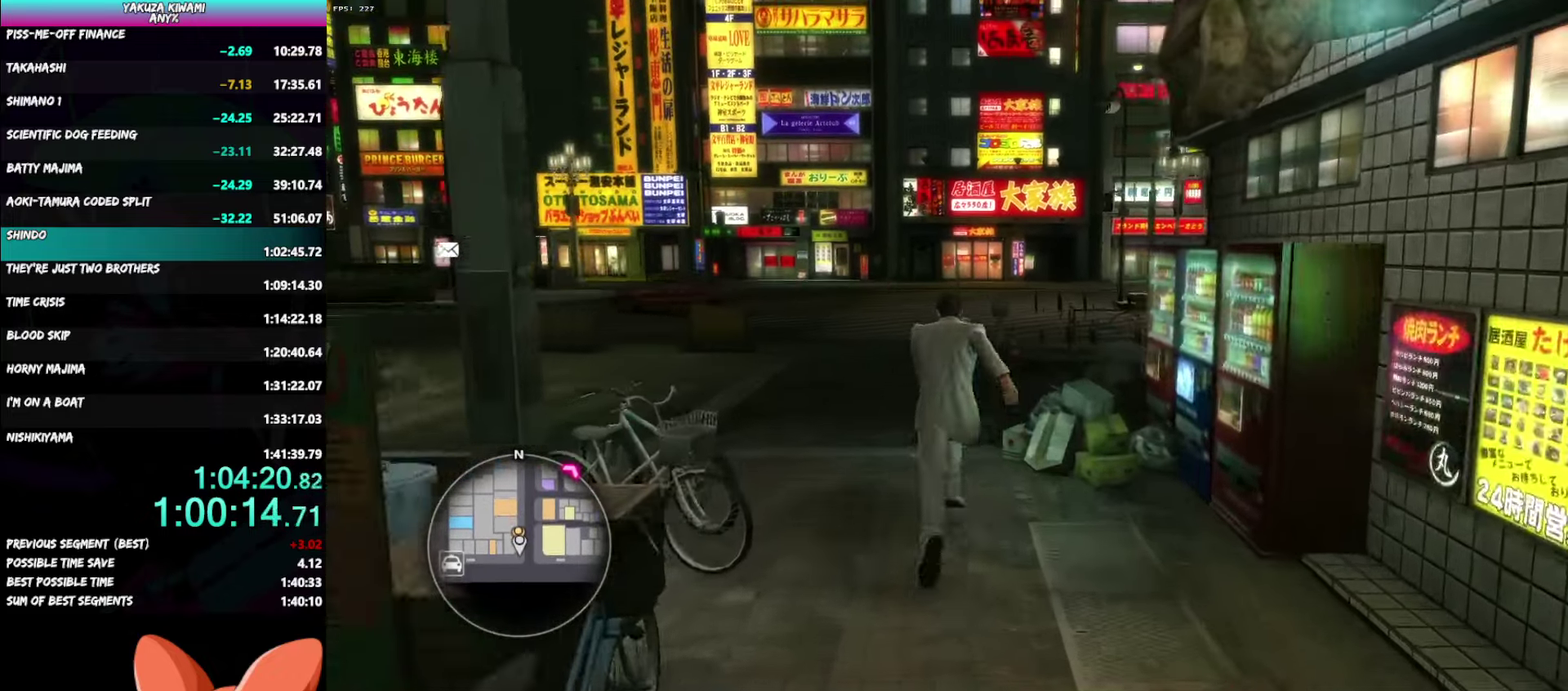
{"buttons": [], "left_stick": "up-right", "right_stick": "right"}
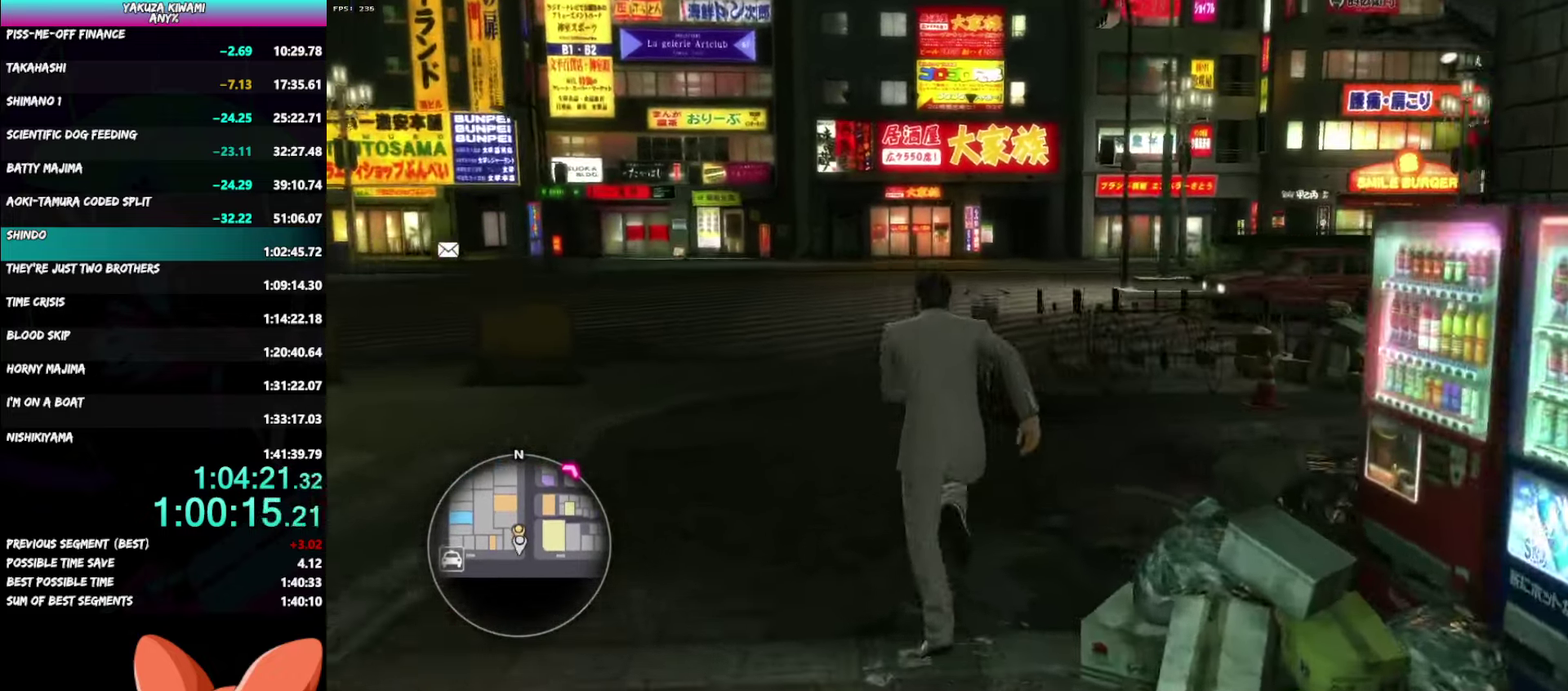
{"buttons": [], "left_stick": "up-right", "right_stick": "right", "events": []}
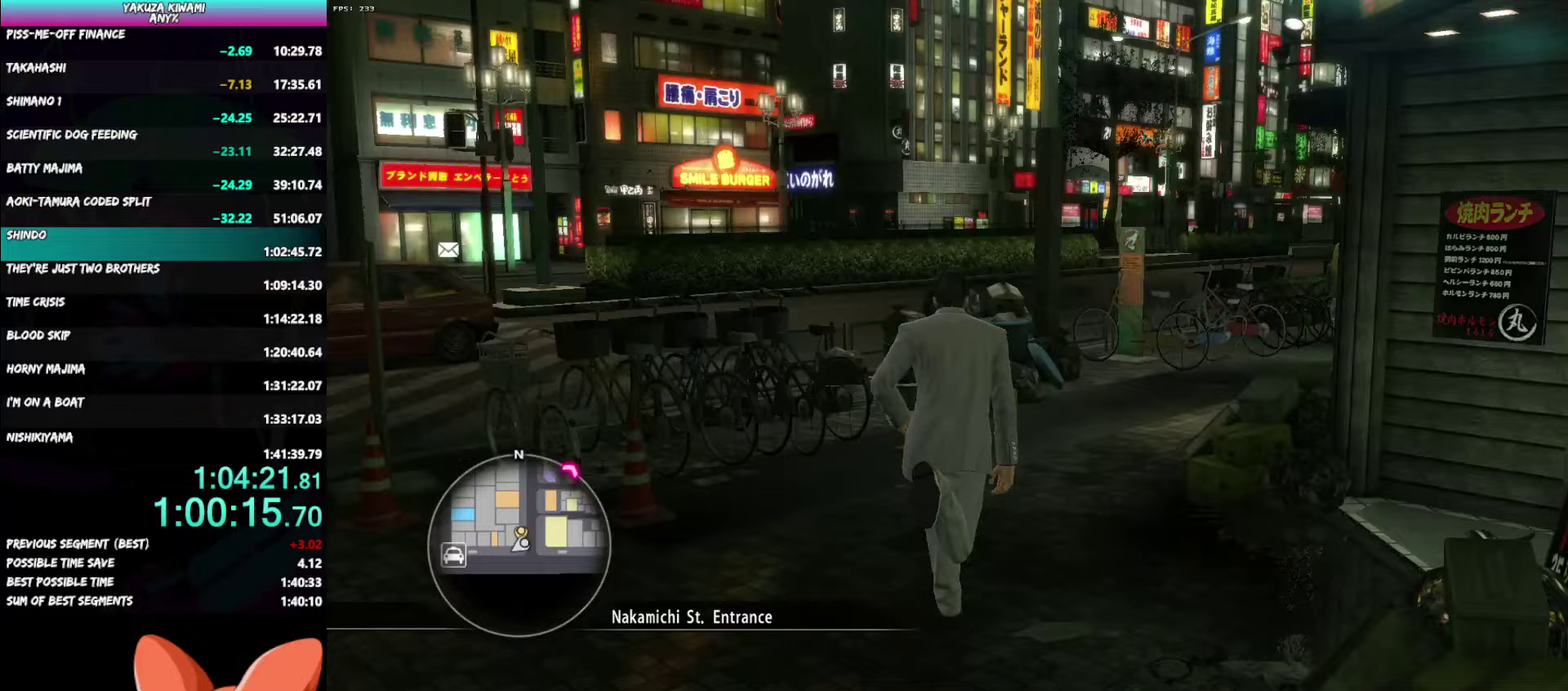
{"buttons": [], "left_stick": "up-right", "right_stick": "right", "events": [[133, "left_stick", "up"], [383, "left_stick", "up-right"]]}
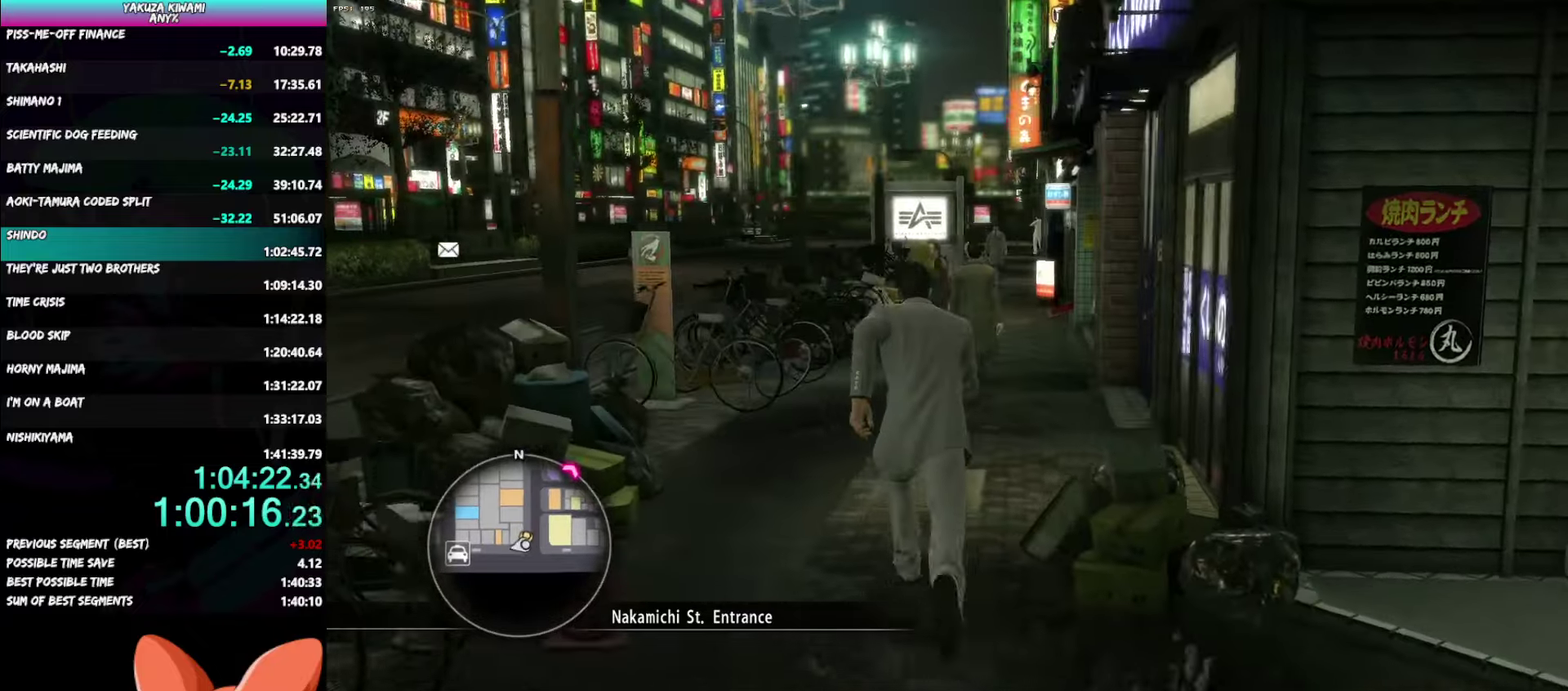
{"buttons": ["A"], "left_stick": "up-right", "right_stick": "center"}
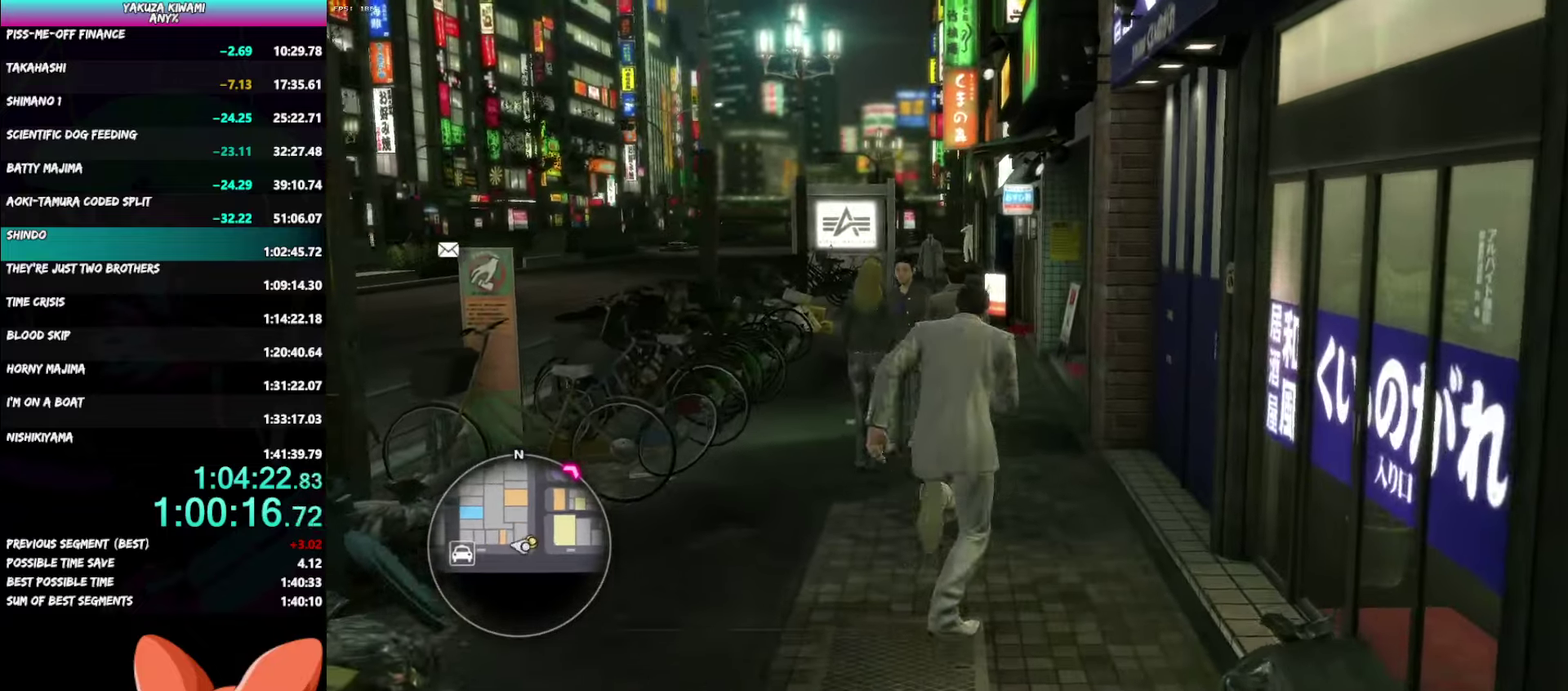
{"buttons": ["A"], "left_stick": "up", "right_stick": "center"}
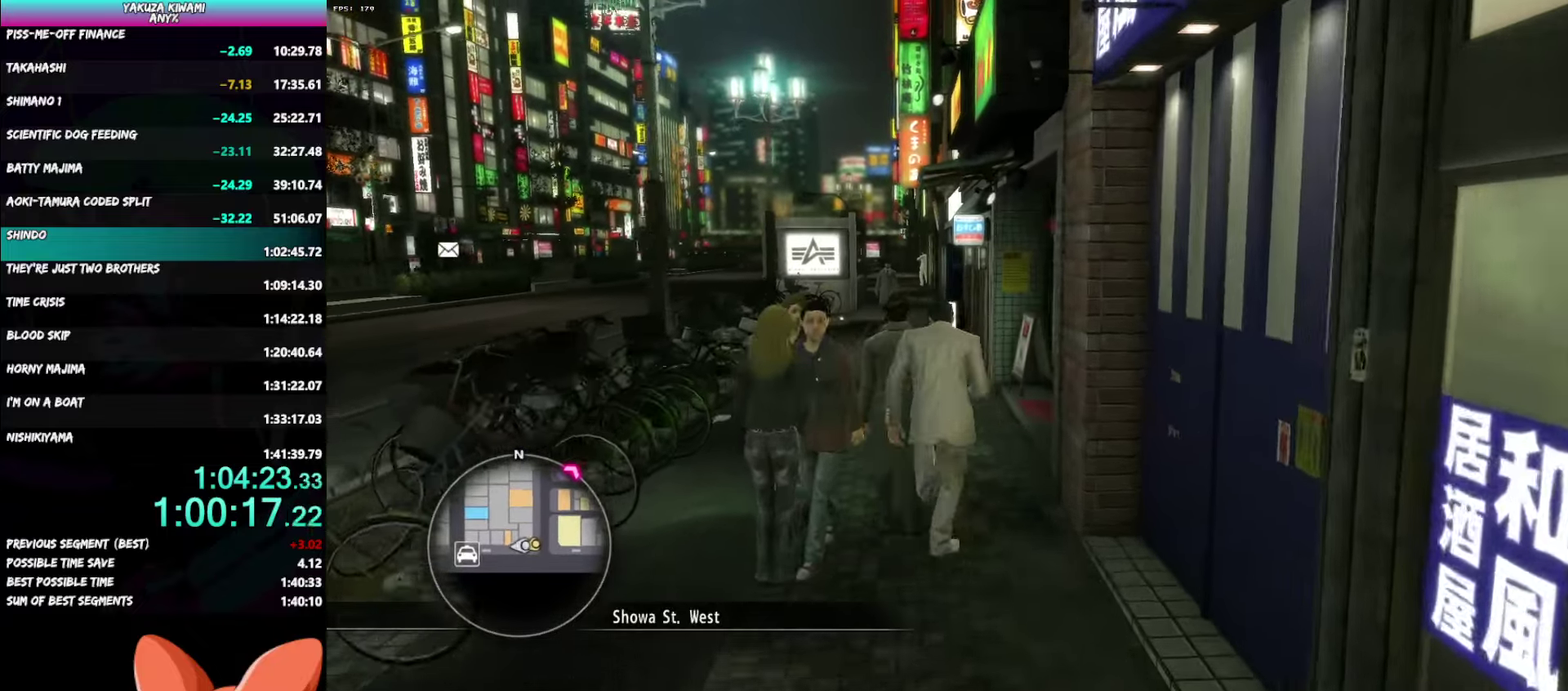
{"buttons": ["A"], "left_stick": "up", "right_stick": "center"}
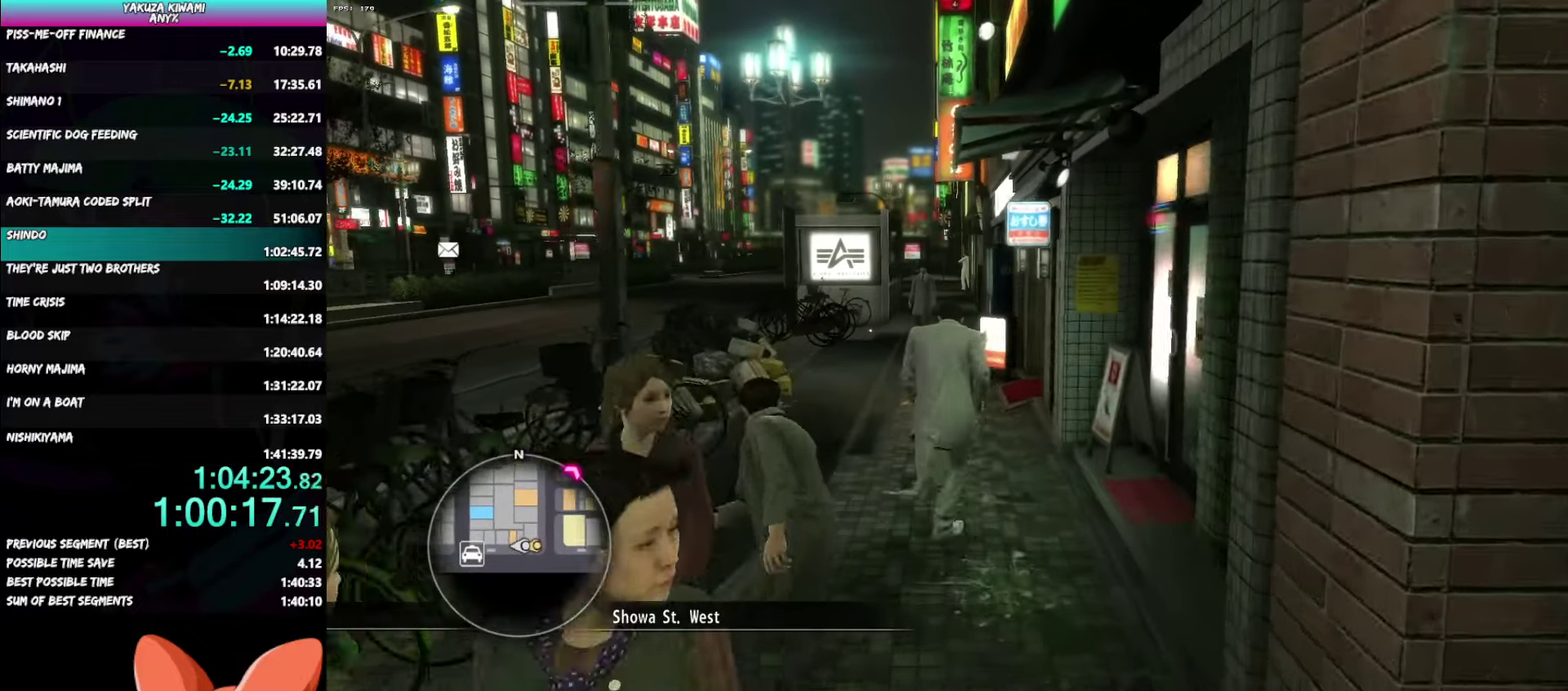
{"buttons": ["A"], "left_stick": "up", "right_stick": "center", "events": []}
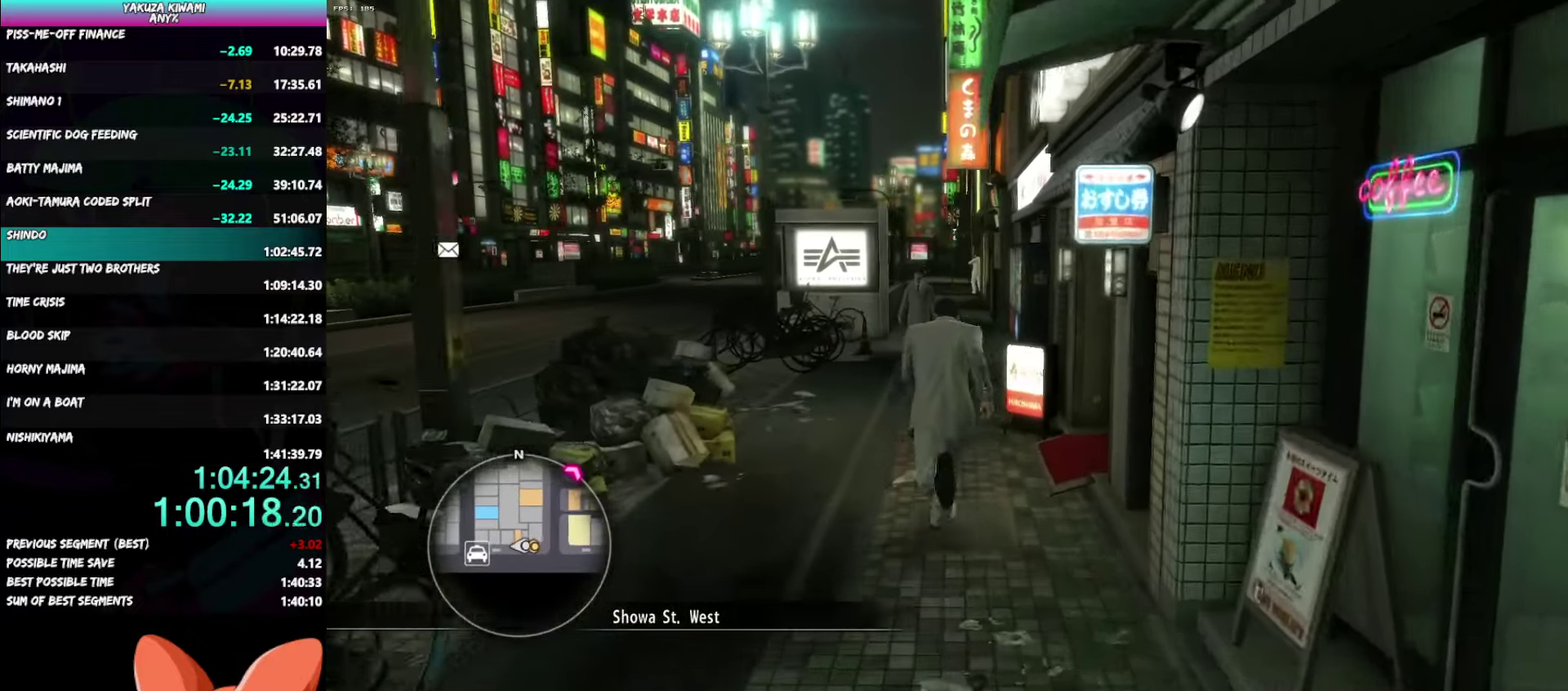
{"buttons": ["A"], "left_stick": "up", "right_stick": "center", "events": [[367, "left_stick", "down"], [450, "left_stick", "up"]]}
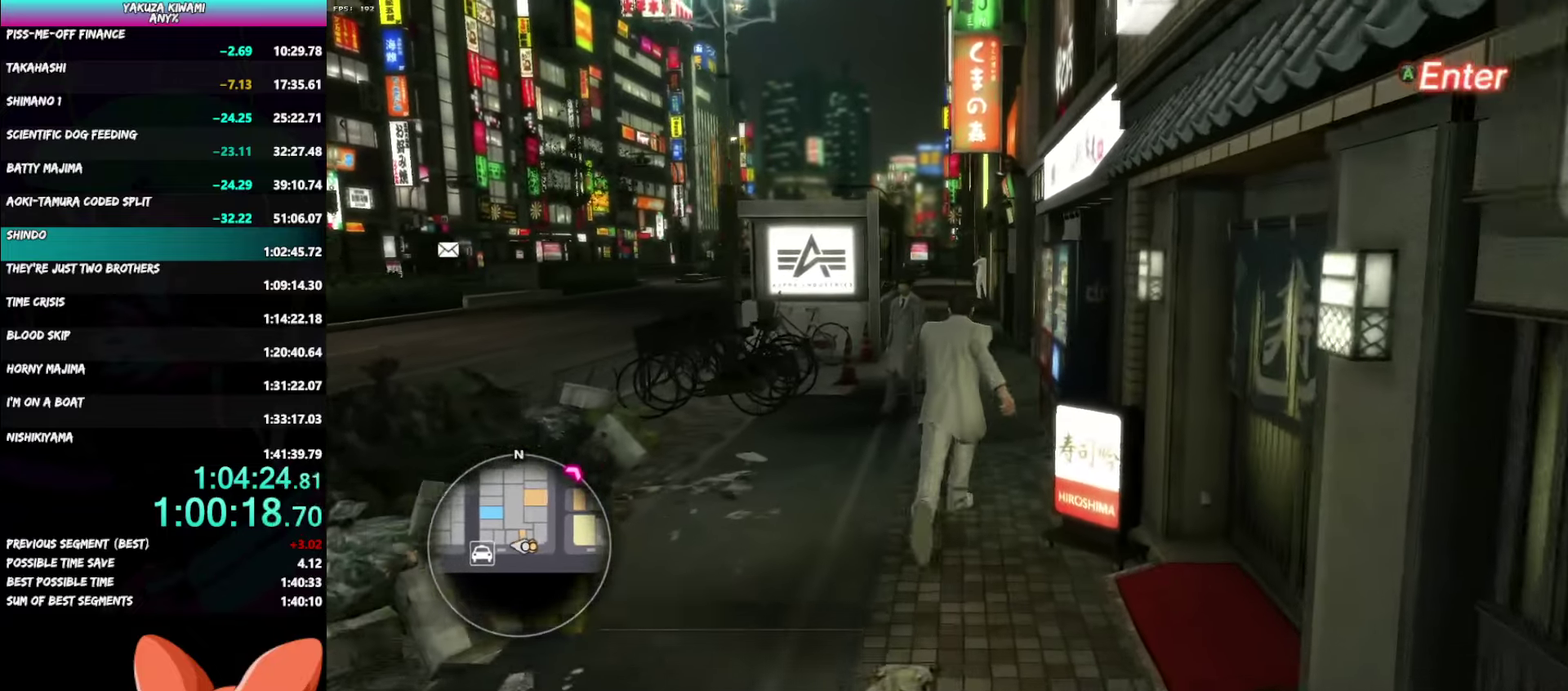
{"buttons": [], "left_stick": "up", "right_stick": "center"}
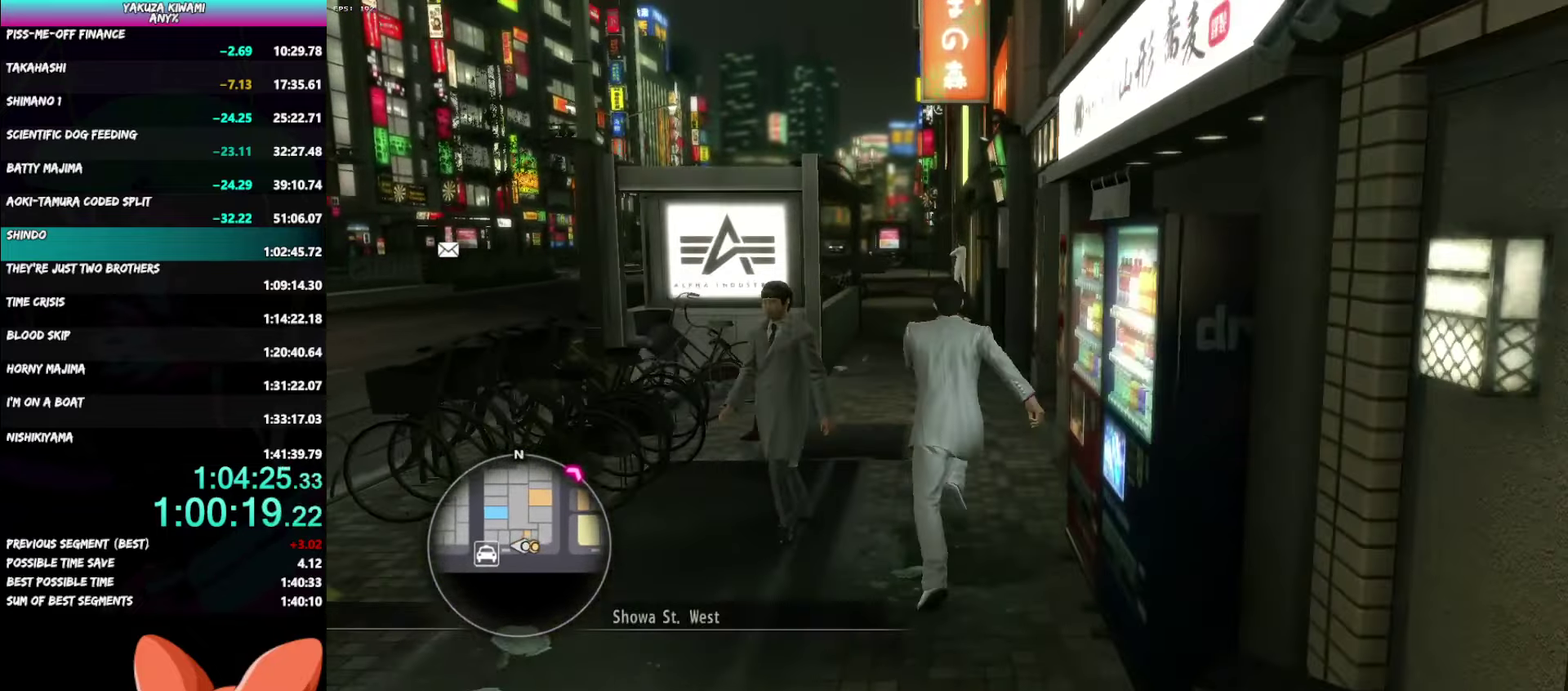
{"buttons": [], "left_stick": "up", "right_stick": "center", "events": []}
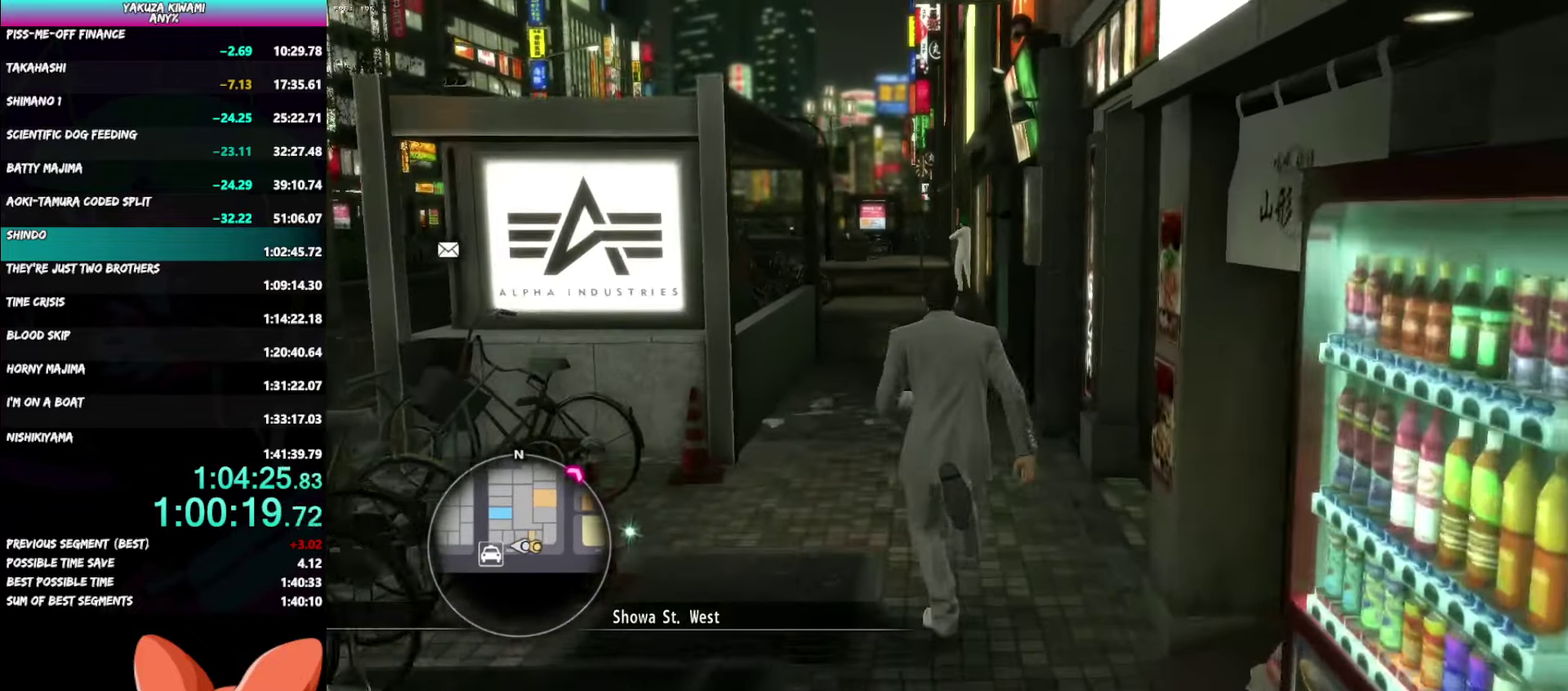
{"buttons": [], "left_stick": "up", "right_stick": "left", "events": [[183, "right_stick", "left"]]}
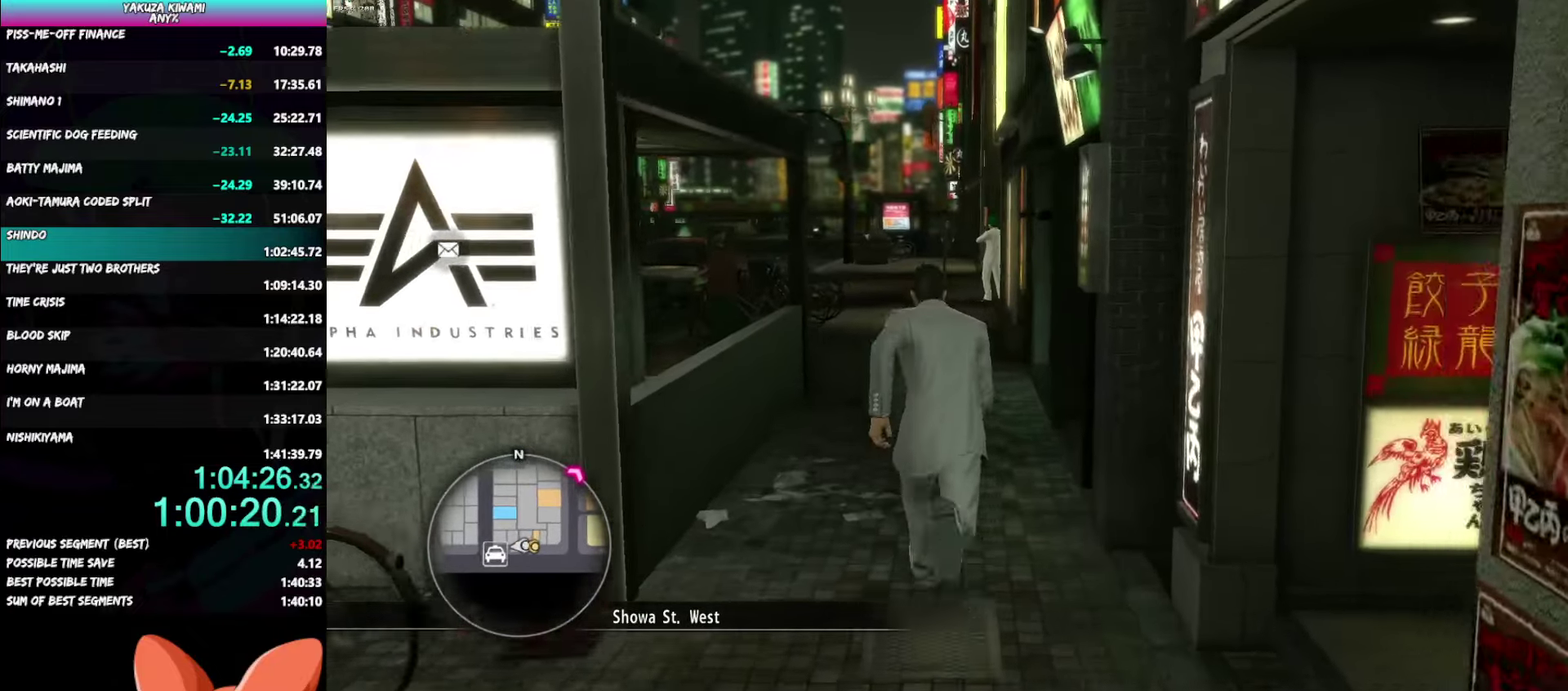
{"buttons": ["A"], "left_stick": "up", "right_stick": "left"}
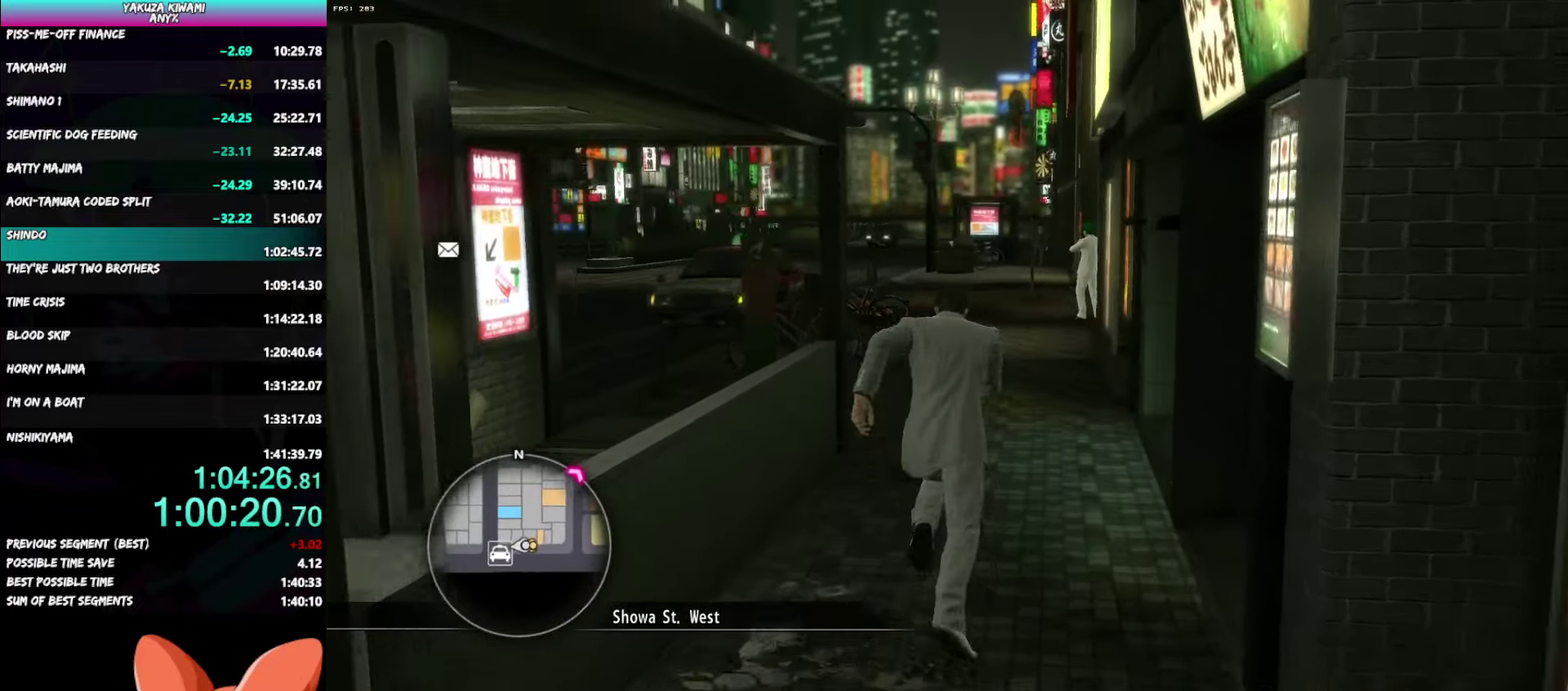
{"buttons": ["A"], "left_stick": "up", "right_stick": "left", "events": []}
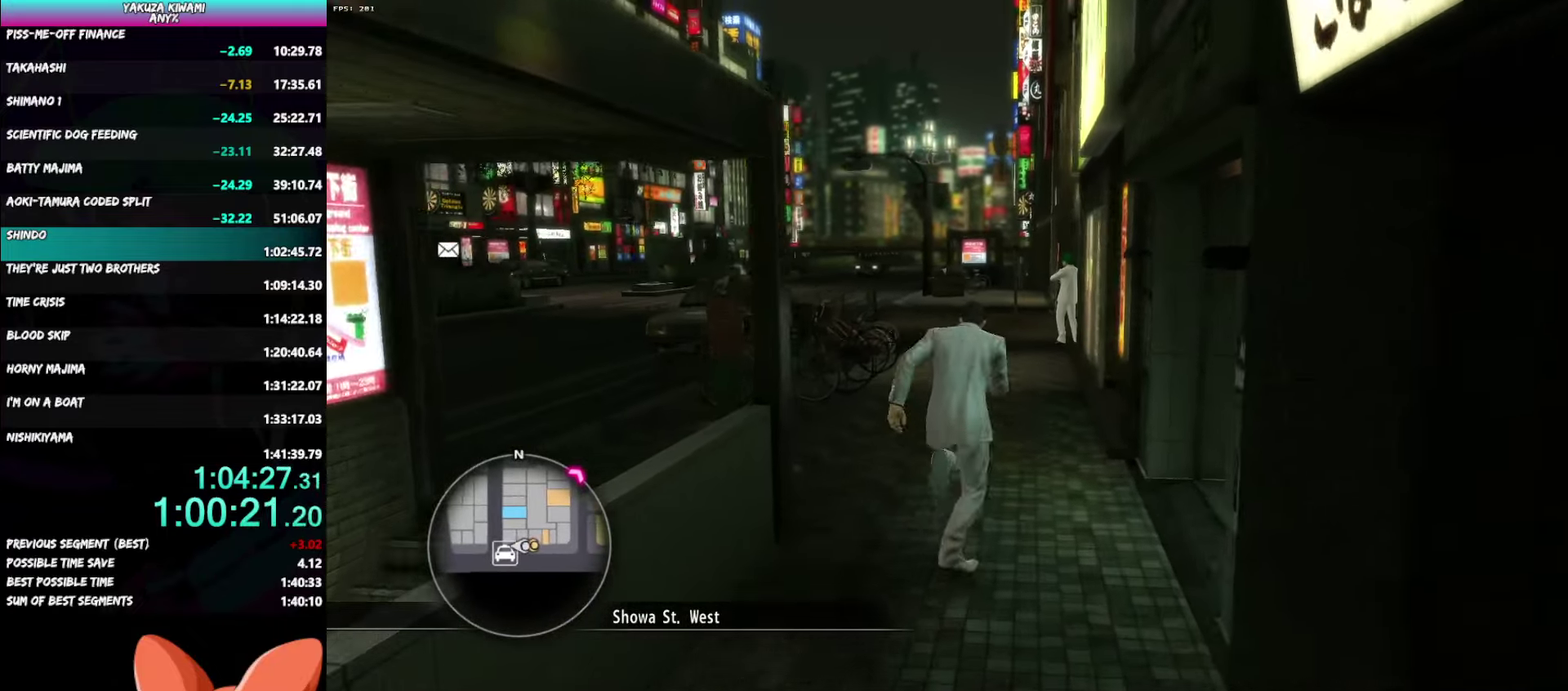
{"buttons": ["A"], "left_stick": "up", "right_stick": "left", "events": []}
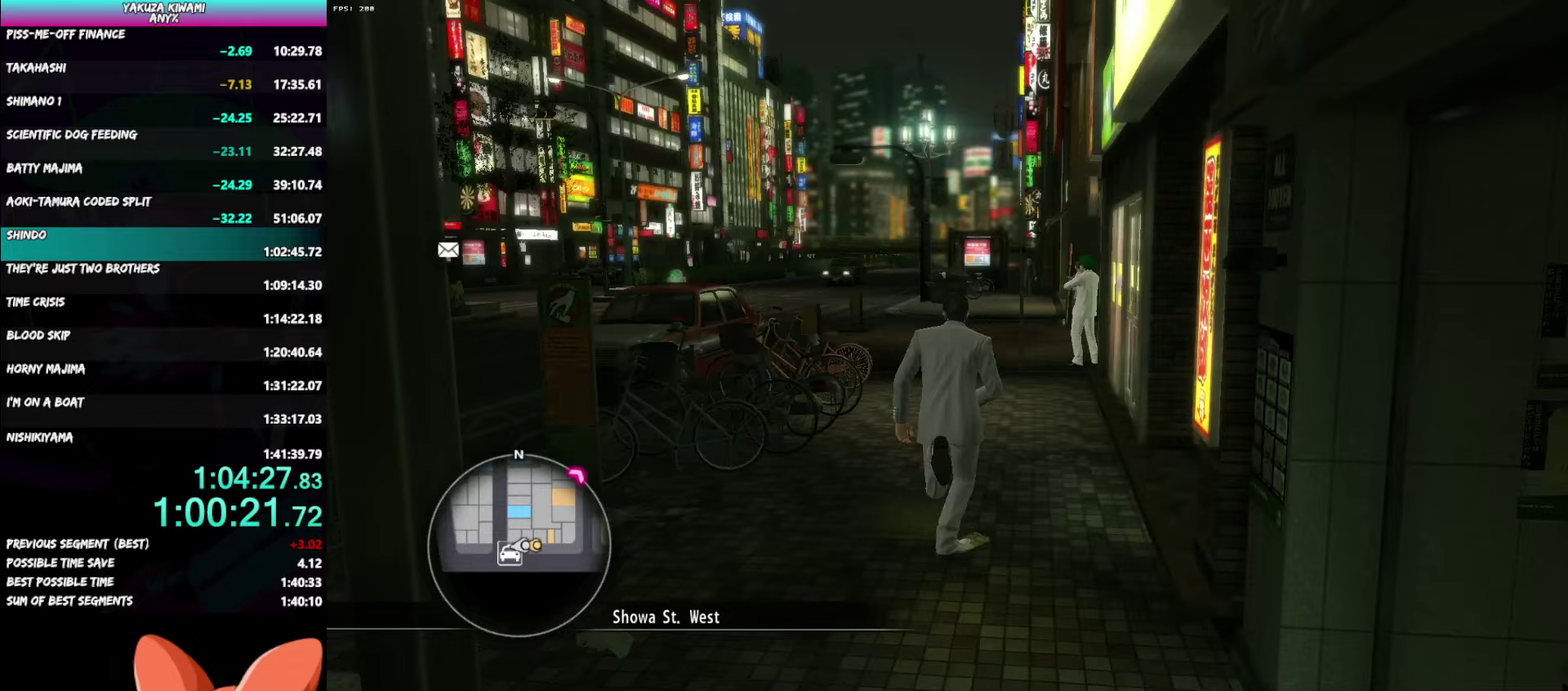
{"buttons": ["A"], "left_stick": "up", "right_stick": "left", "events": []}
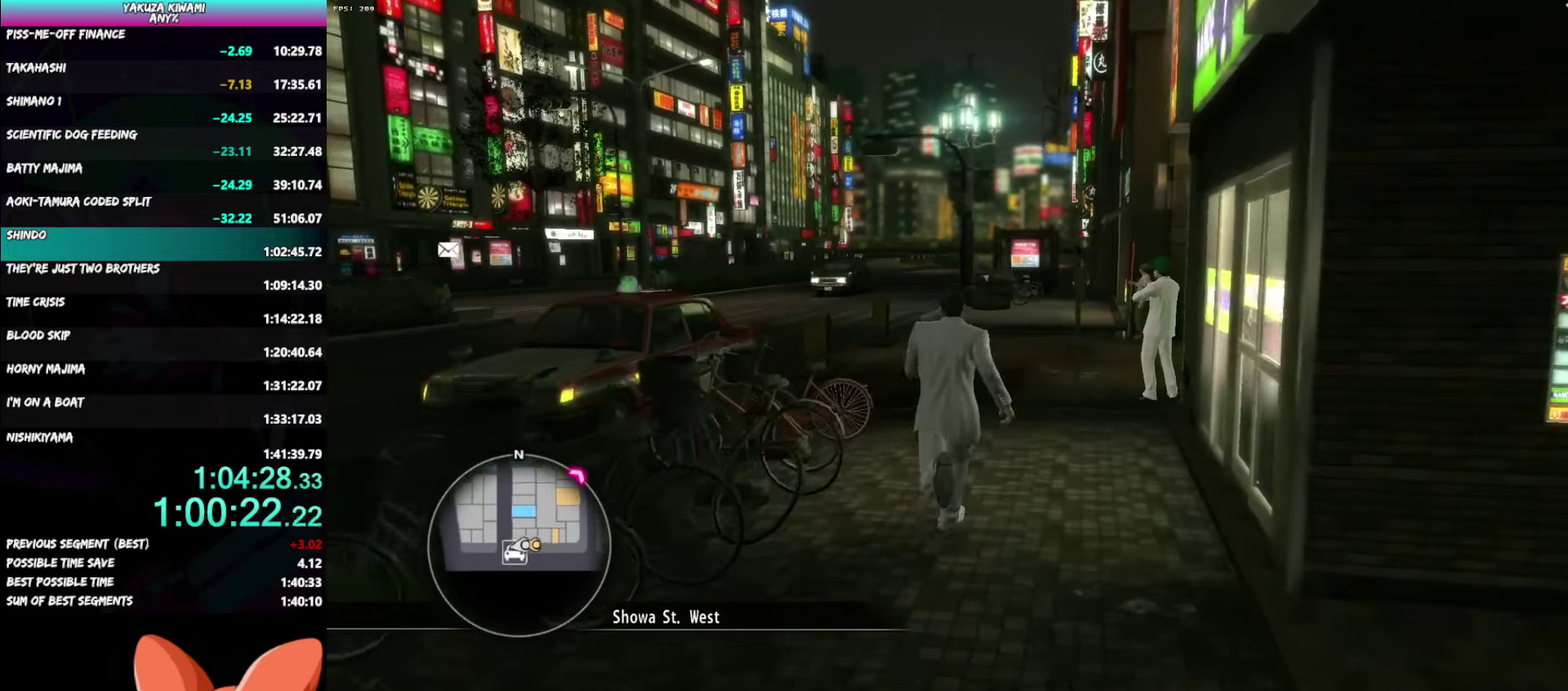
{"buttons": [], "left_stick": "up-left", "right_stick": "center"}
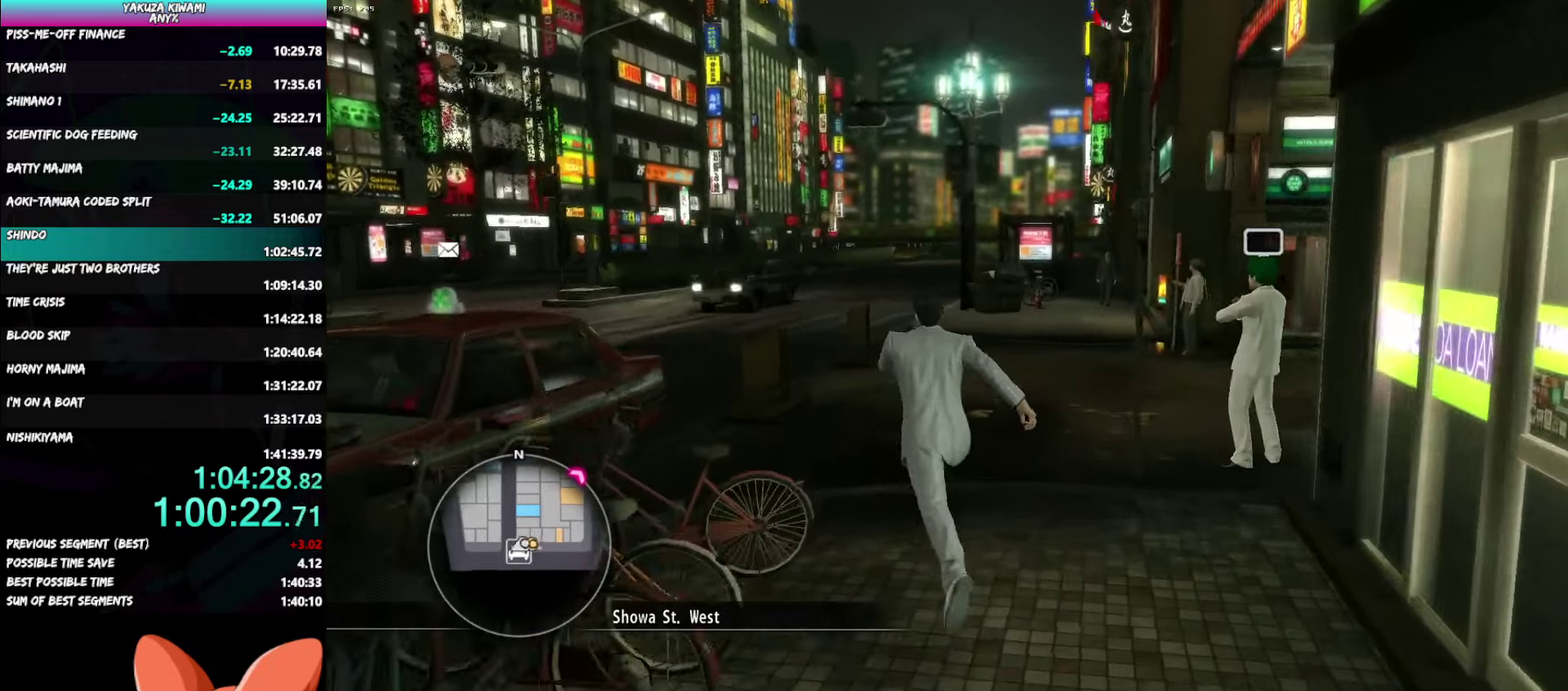
{"buttons": ["A", "R1"], "left_stick": "center", "right_stick": "center"}
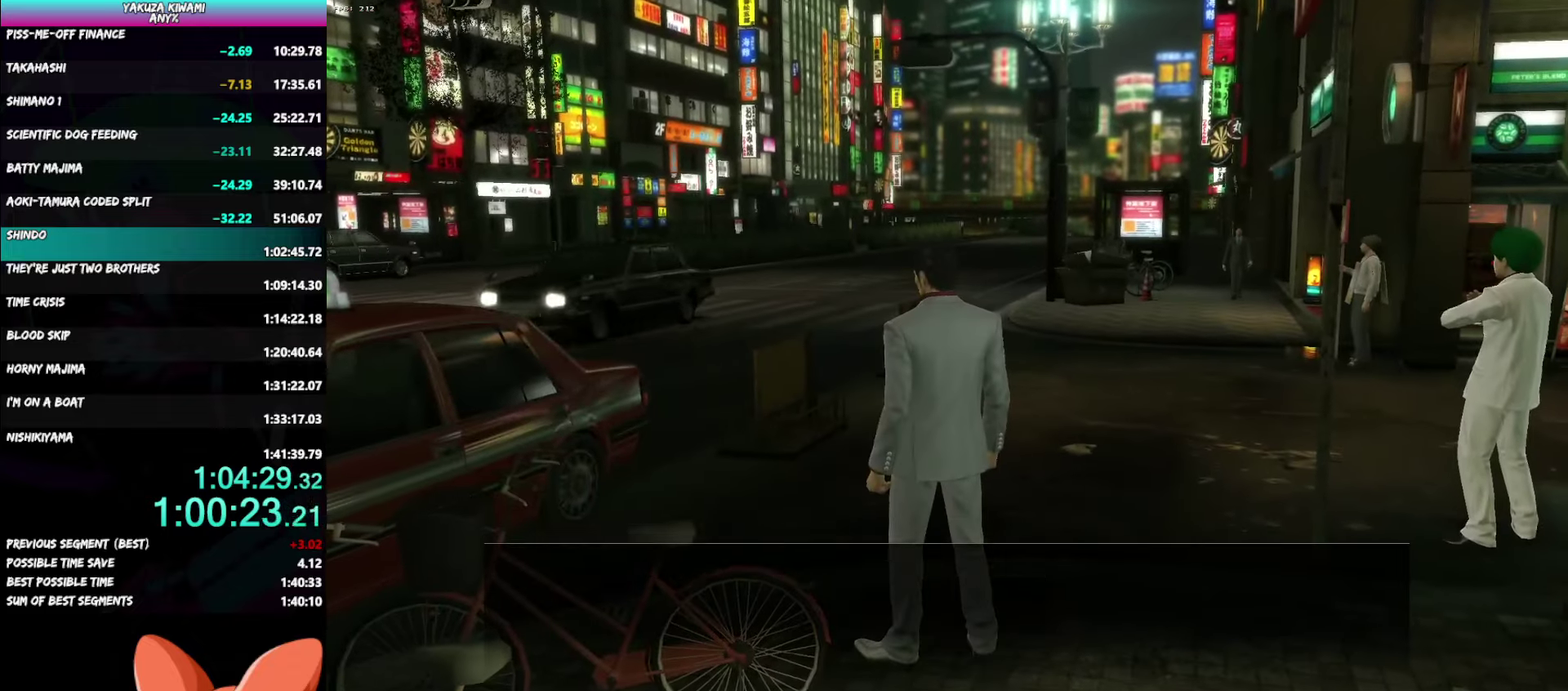
{"buttons": [], "left_stick": "center", "right_stick": "center"}
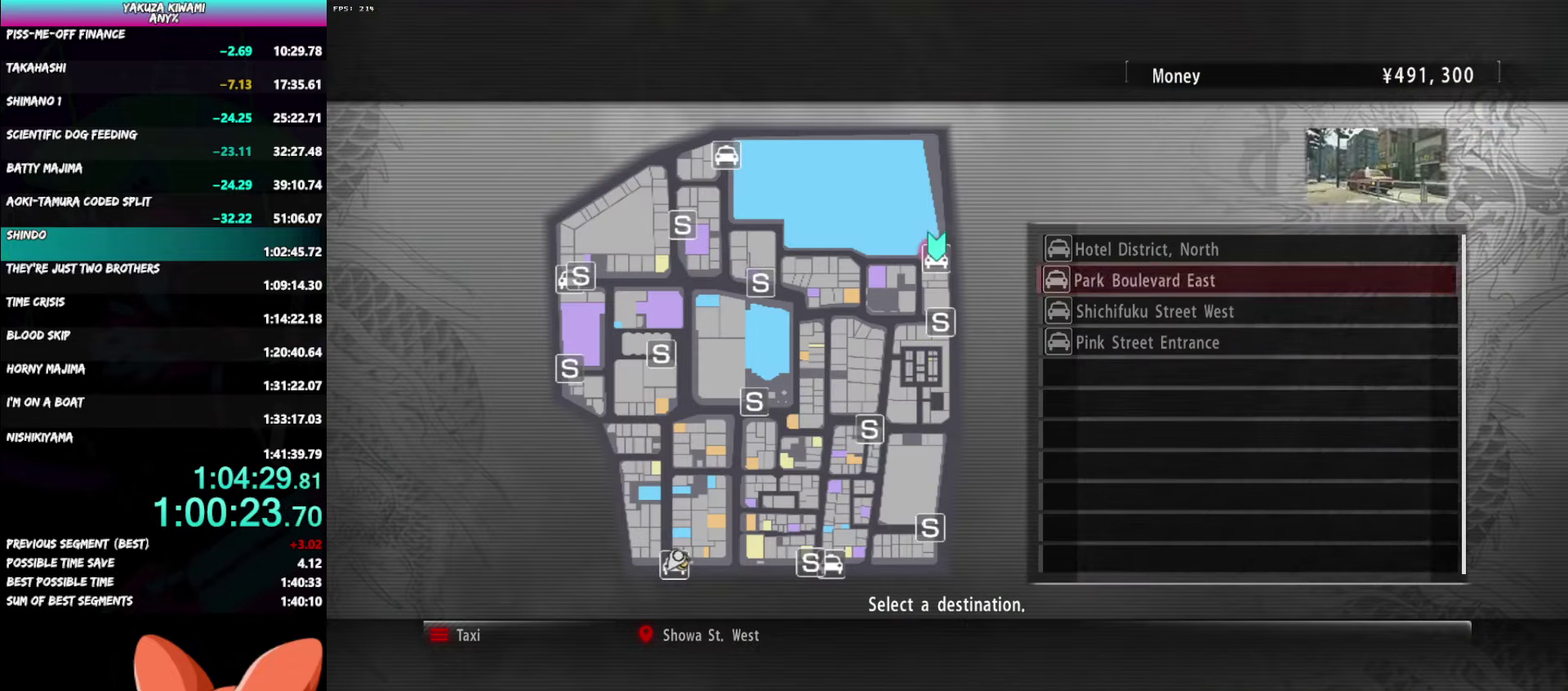
{"buttons": ["A", "R1"], "left_stick": "center", "right_stick": "center"}
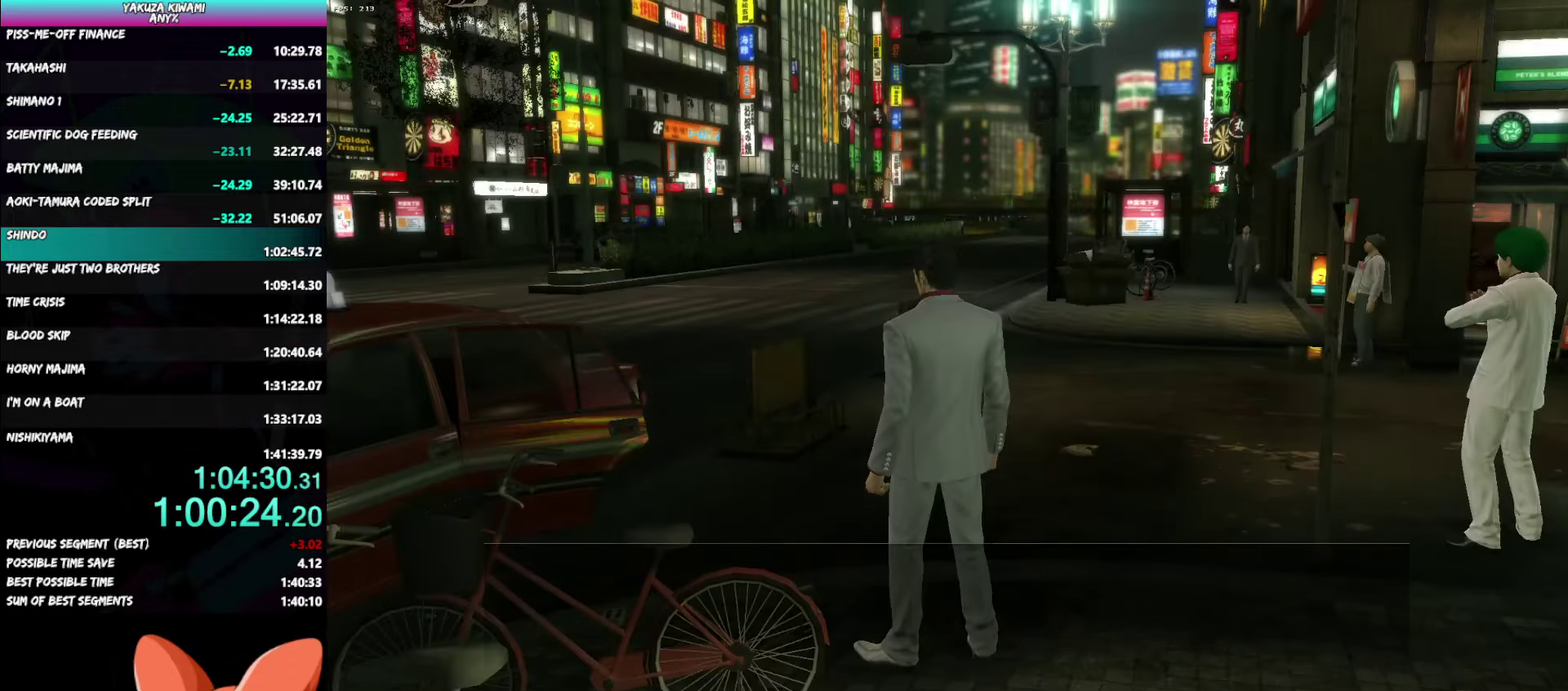
{"buttons": ["A", "R1"], "left_stick": "center", "right_stick": "center", "events": []}
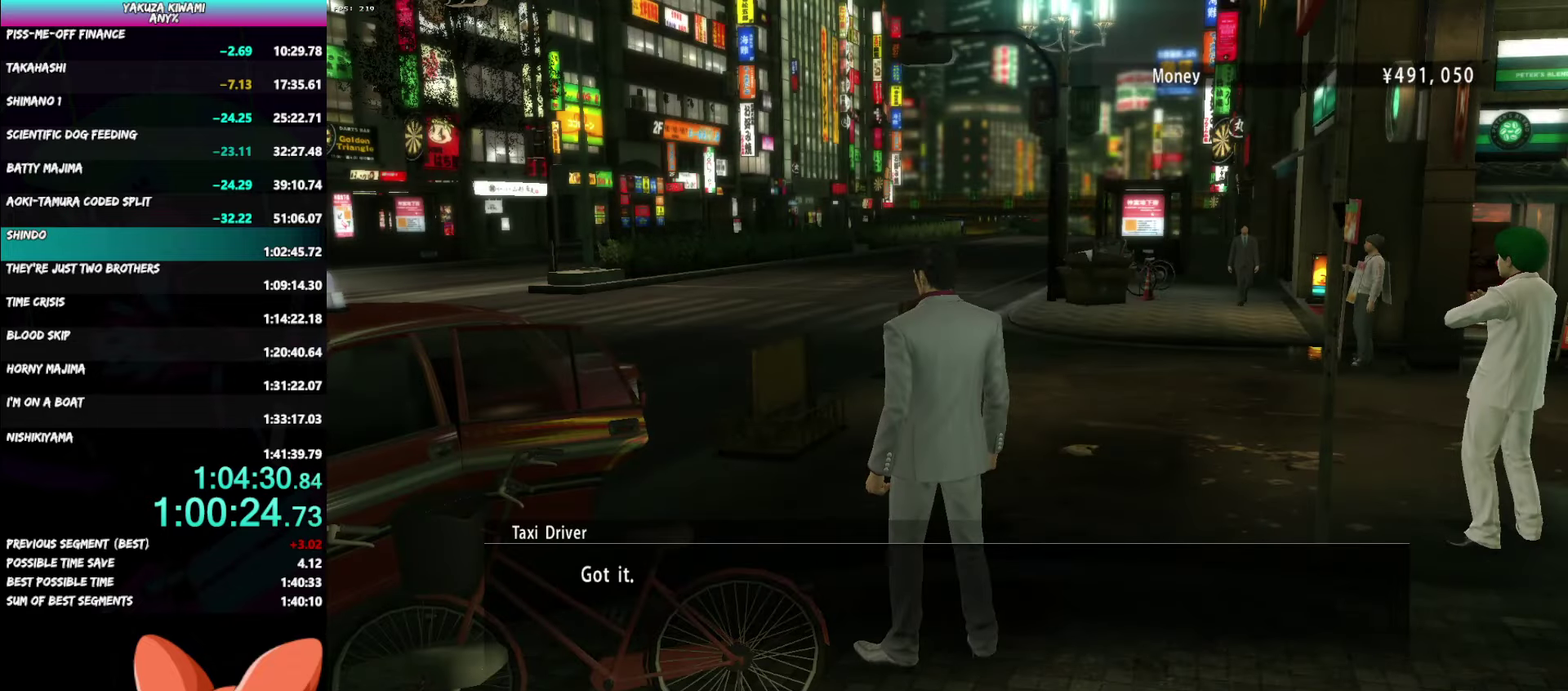
{"buttons": ["A", "R1"], "left_stick": "center", "right_stick": "center", "events": []}
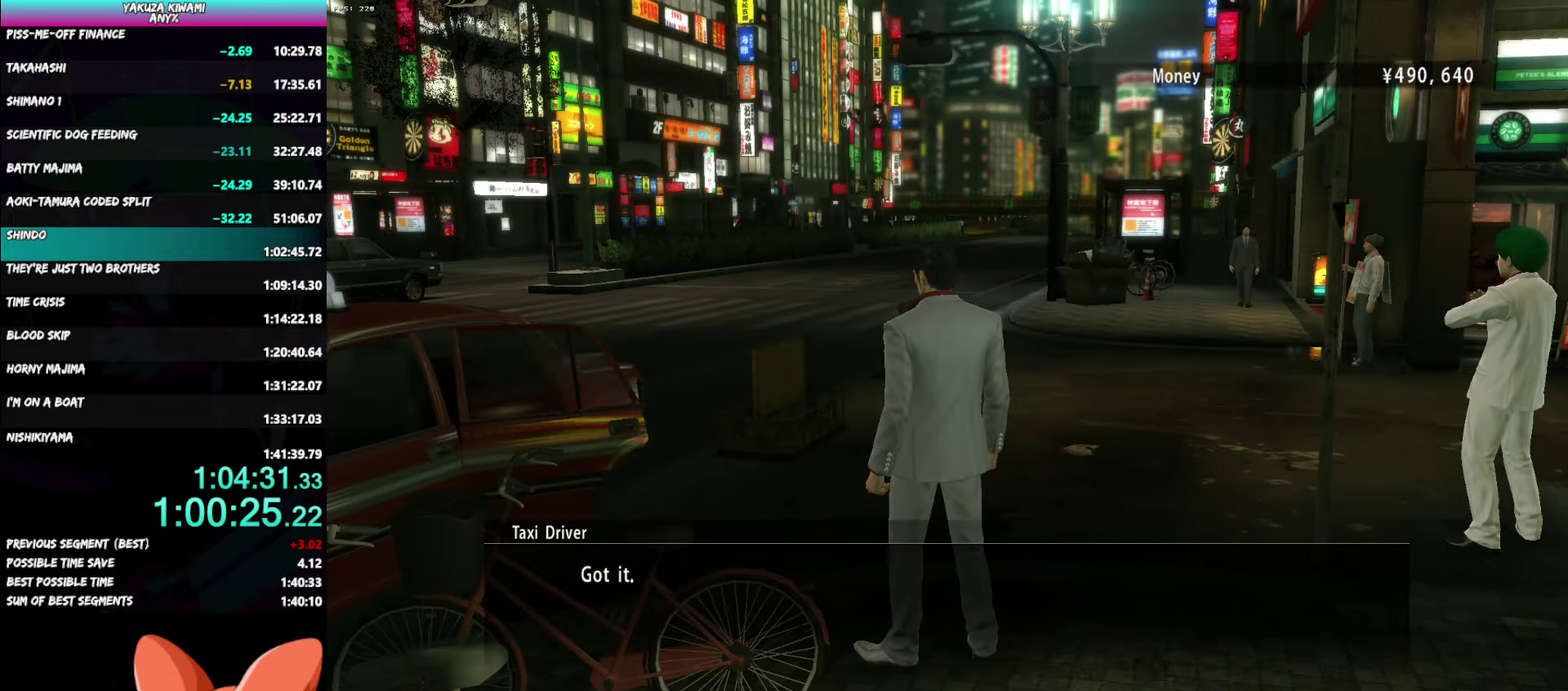
{"buttons": ["A", "R1"], "left_stick": "center", "right_stick": "center", "events": []}
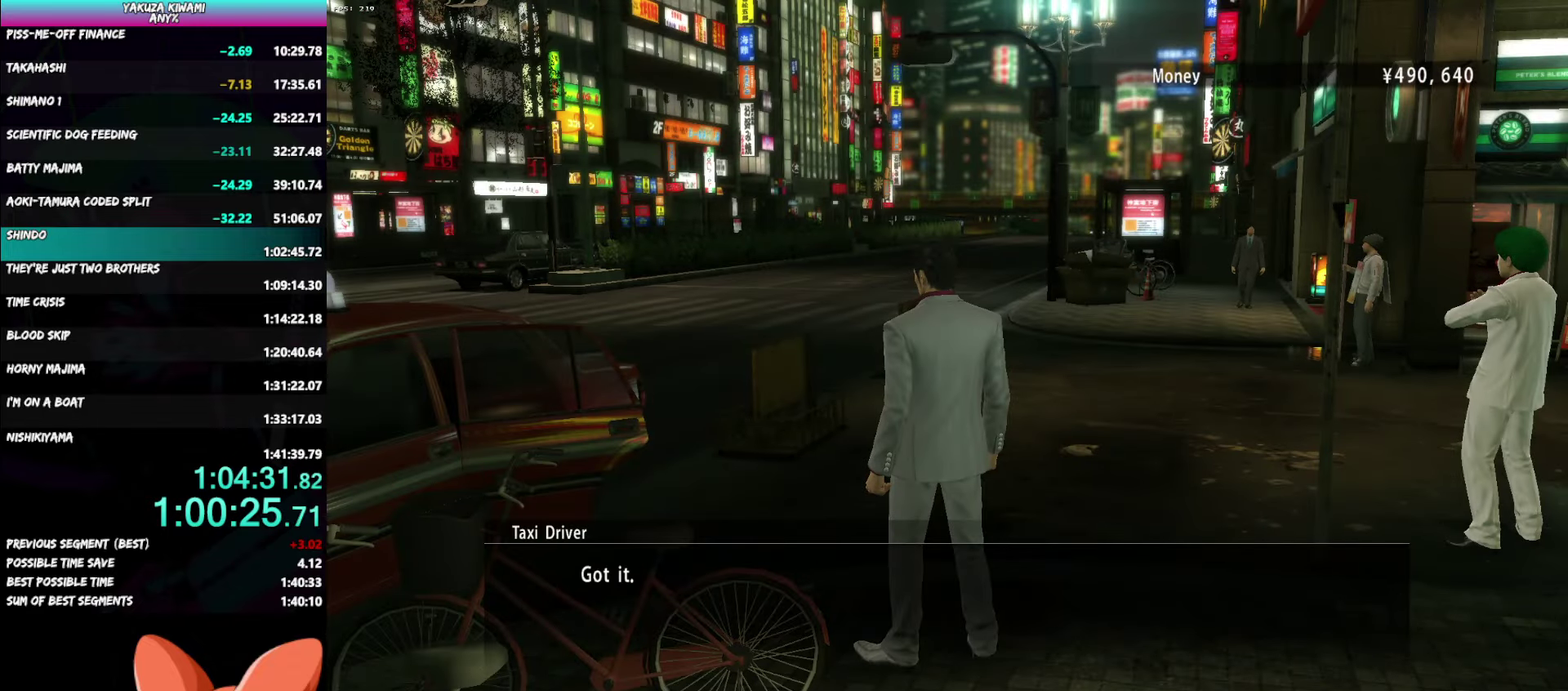
{"buttons": ["A", "R1"], "left_stick": "center", "right_stick": "center", "events": []}
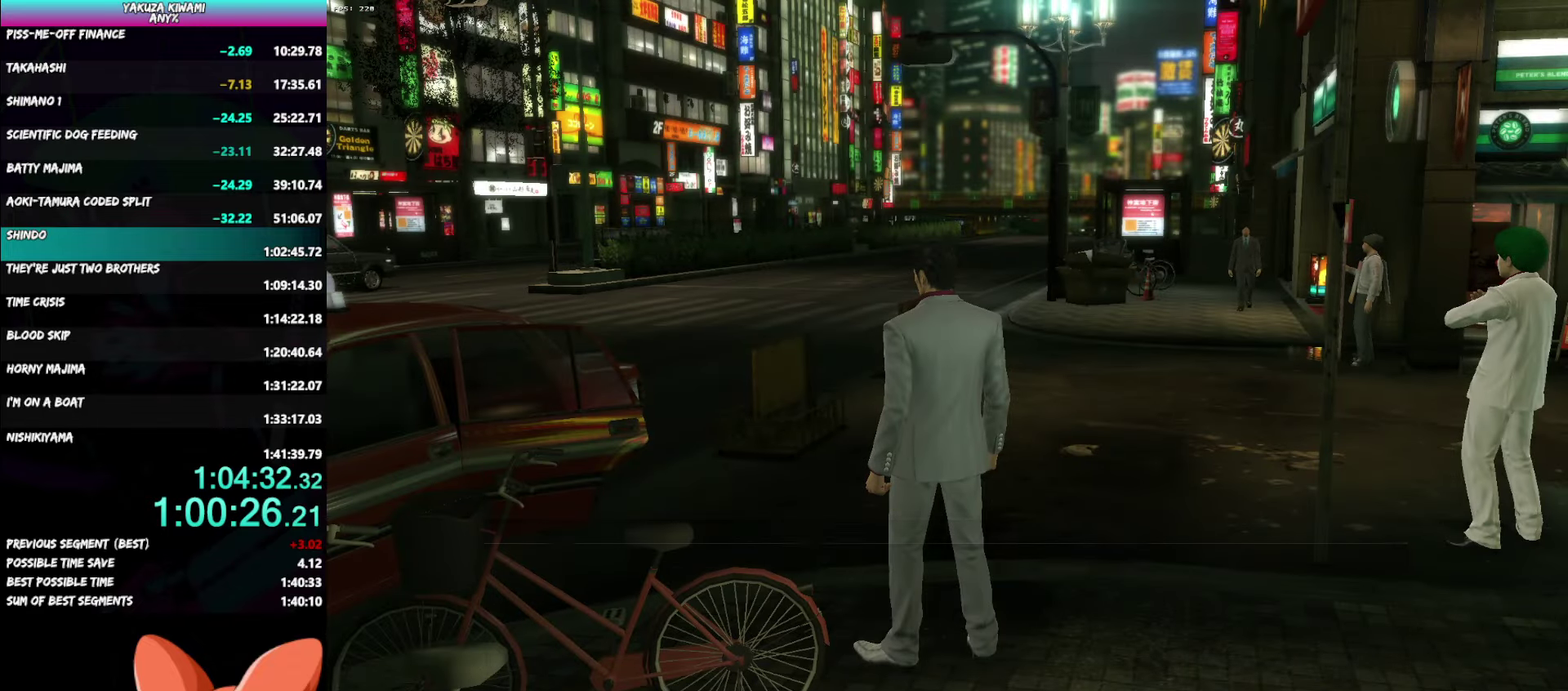
{"buttons": ["A", "R1"], "left_stick": "center", "right_stick": "center", "events": []}